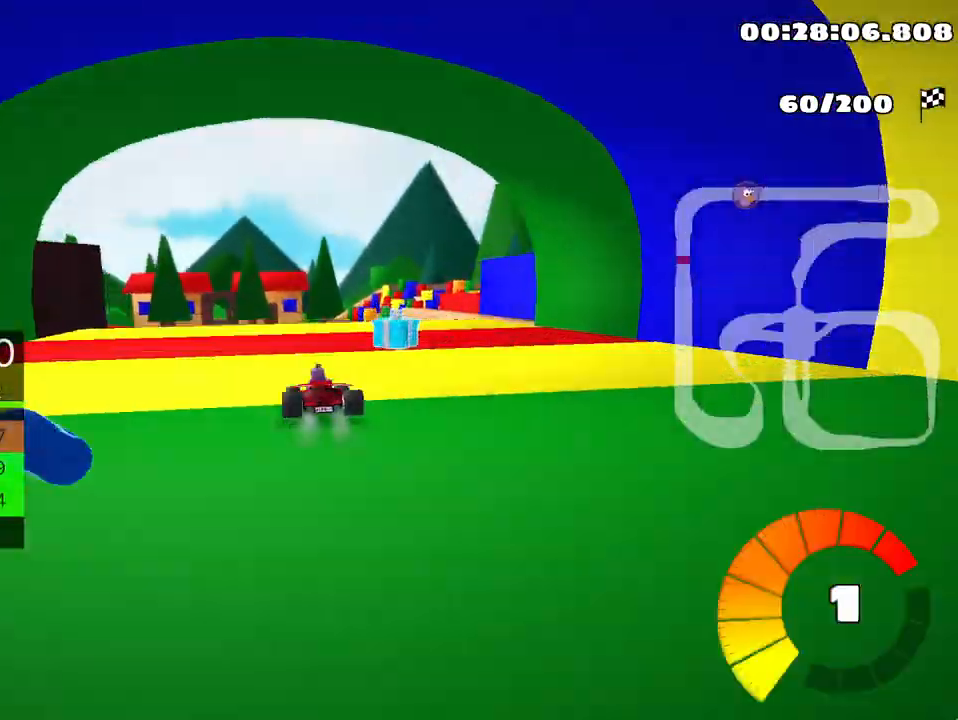
Gameplay with keyboard; each line is a JSON object with the keys held at the frame after it. "events" lists presses ("down") and releases ("up") of "down", "fire", "left", "look", "nitro", "right", "skid" and "up" between this image and that frame as [ms after this image, input, new state], when the widget could be followed in between. No other keys are recorded. Mouse input is not recorded. Key names are as the overlay labels them; some are game actions (e.g. jump) rather than physical keys.
{"keys": ["left", "skid", "up"], "events": [[117, "left", "up"], [283, "left", "down"]]}
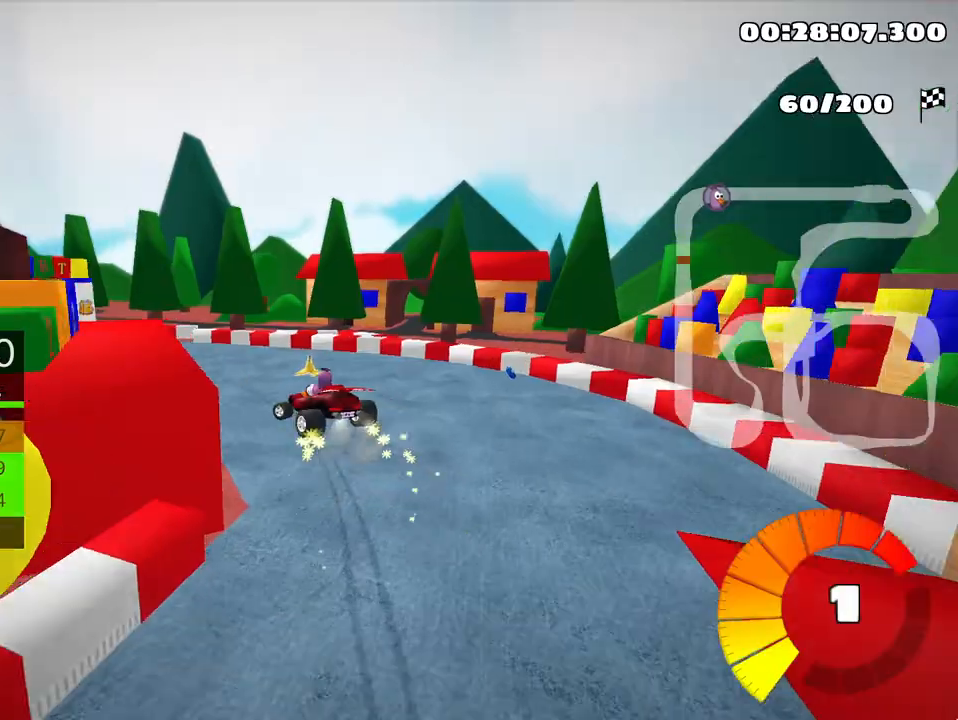
{"keys": ["left", "up"], "events": [[217, "skid", "up"]]}
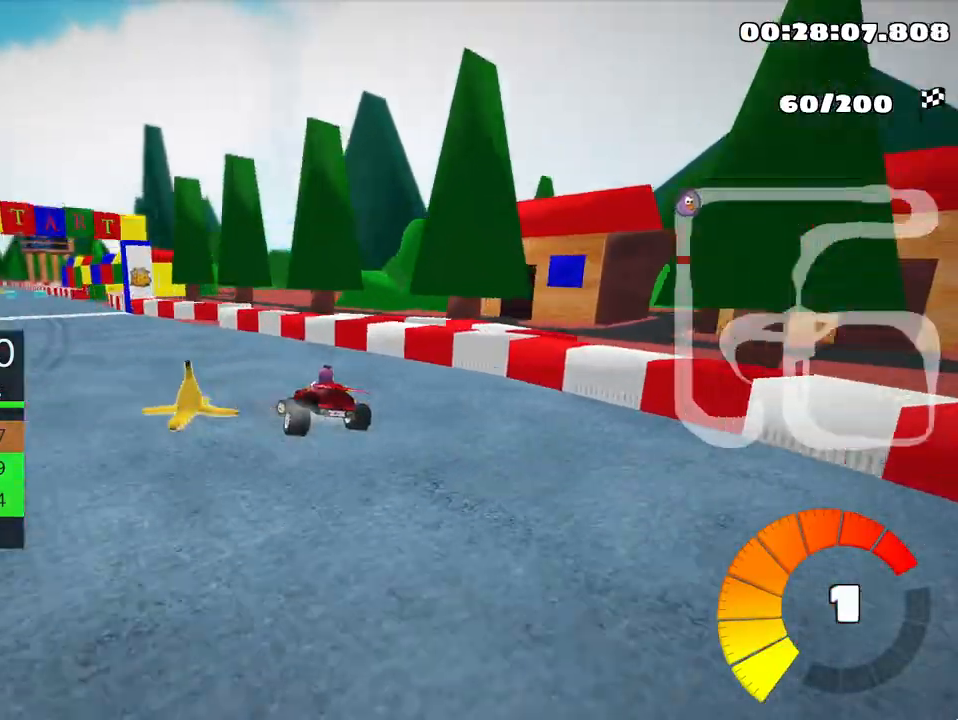
{"keys": ["left", "nitro", "up"], "events": [[67, "nitro", "down"]]}
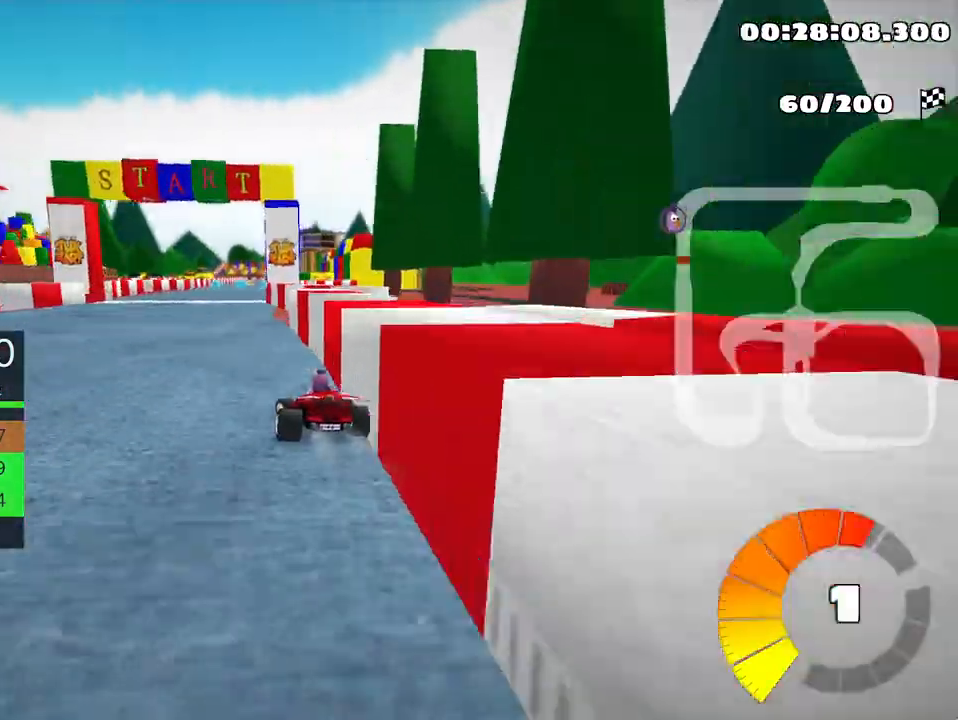
{"keys": ["left", "skid", "up"], "events": [[50, "nitro", "up"], [117, "left", "up"], [233, "skid", "down"], [250, "right", "down"], [400, "right", "up"], [433, "left", "down"]]}
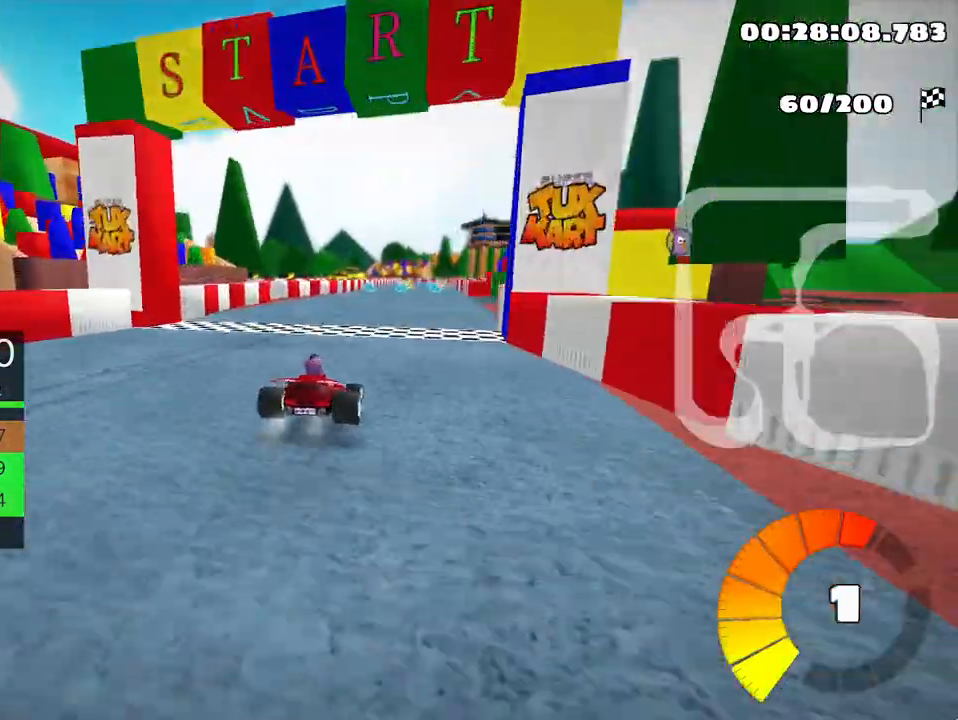
{"keys": ["left", "skid", "up"], "events": []}
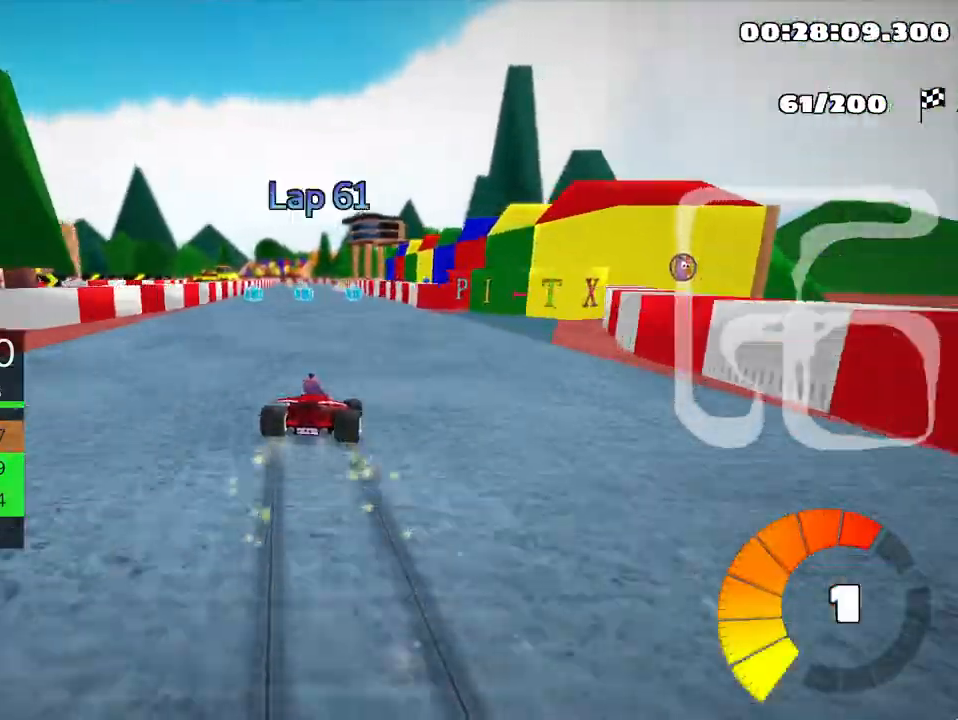
{"keys": ["left", "skid", "up"], "events": []}
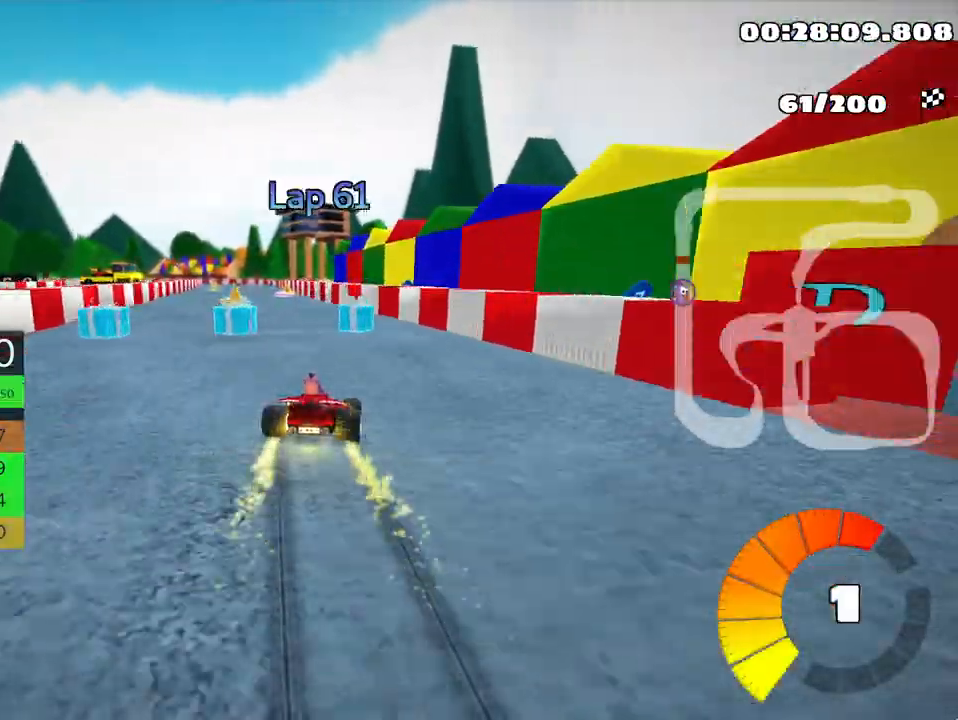
{"keys": ["left", "up"], "events": [[317, "skid", "up"]]}
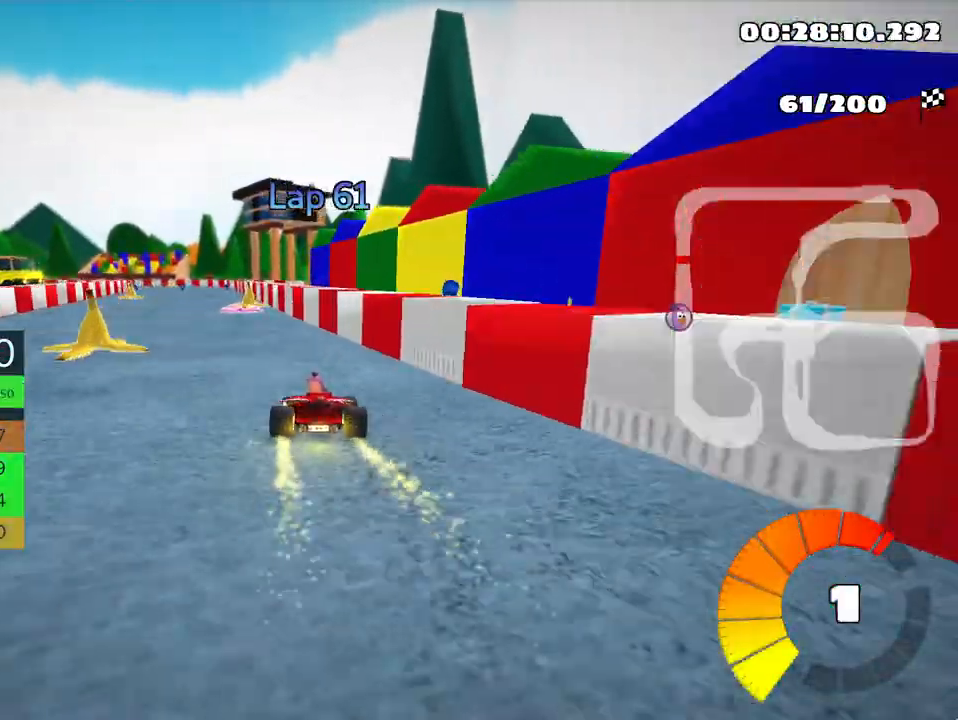
{"keys": ["right", "up"], "events": [[267, "left", "up"], [317, "right", "down"]]}
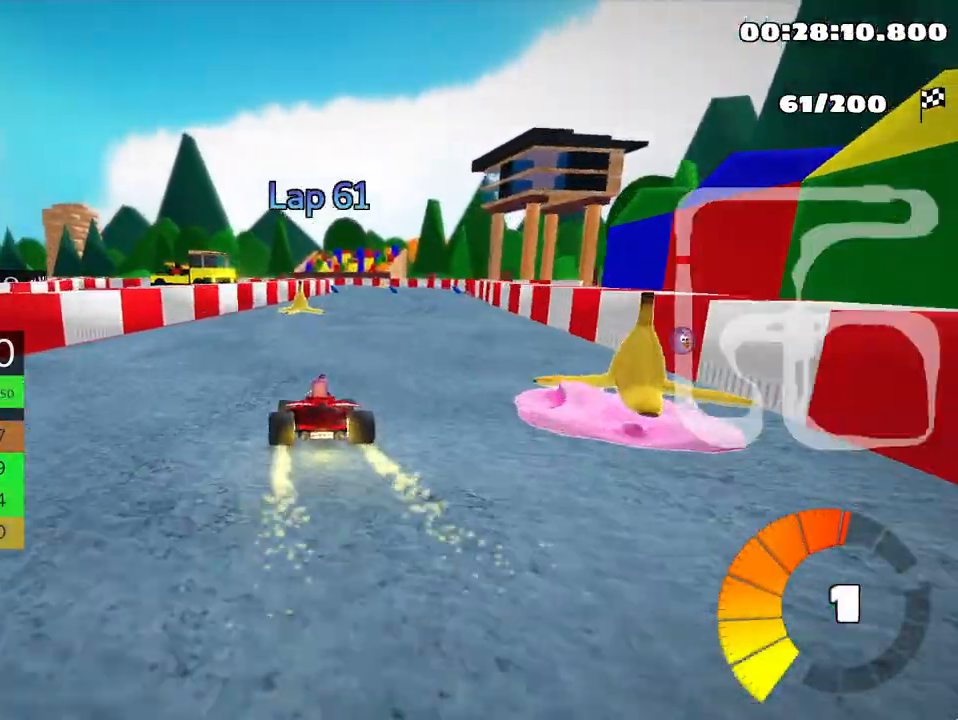
{"keys": ["skid", "up"], "events": [[333, "left", "down"], [333, "right", "up"], [350, "skid", "down"], [500, "left", "up"]]}
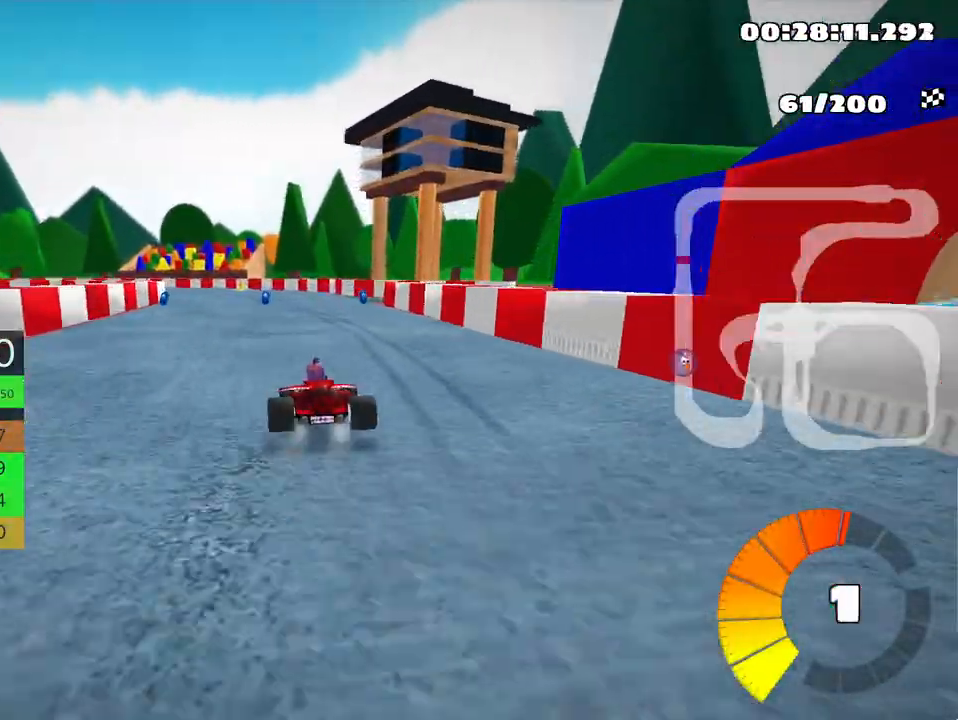
{"keys": ["right", "skid", "up"], "events": [[167, "right", "down"]]}
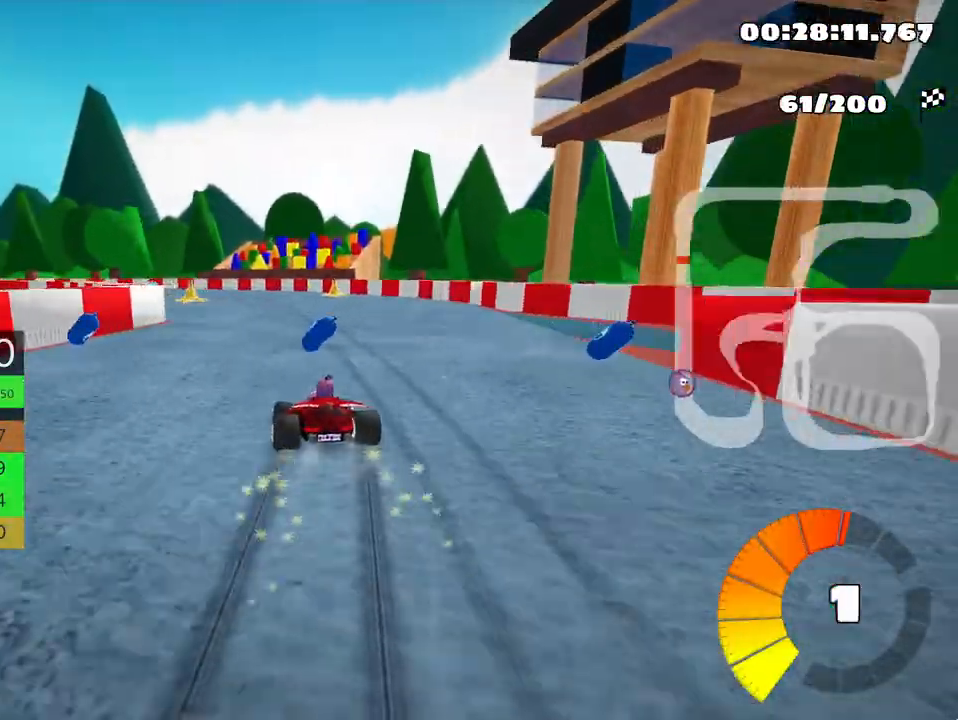
{"keys": ["left", "skid", "up"], "events": [[267, "left", "down"], [300, "right", "up"]]}
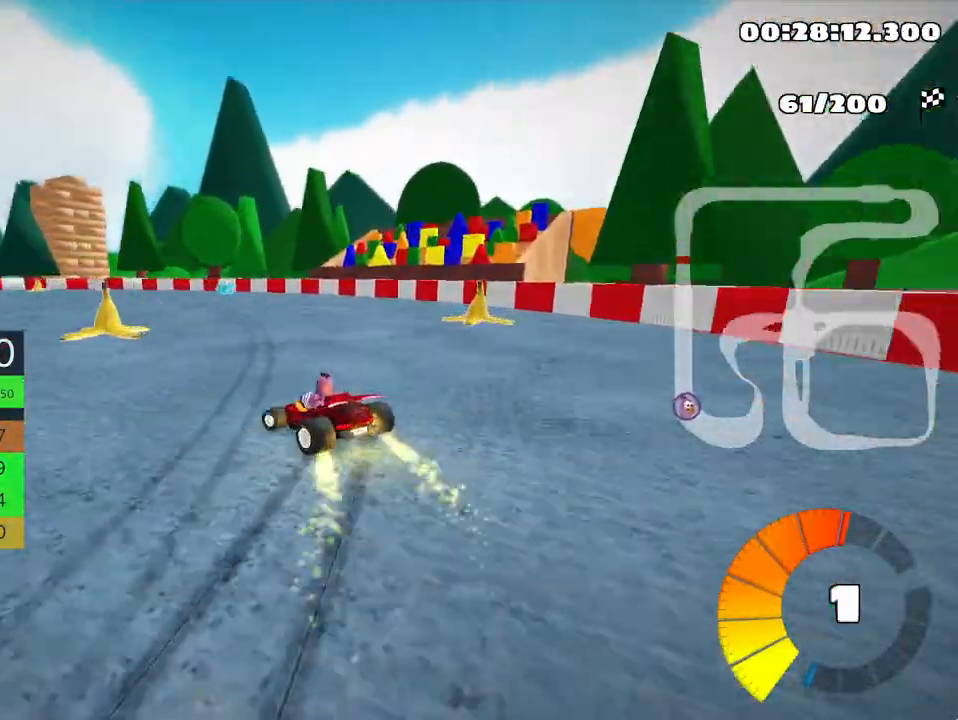
{"keys": ["left", "skid", "up"], "events": []}
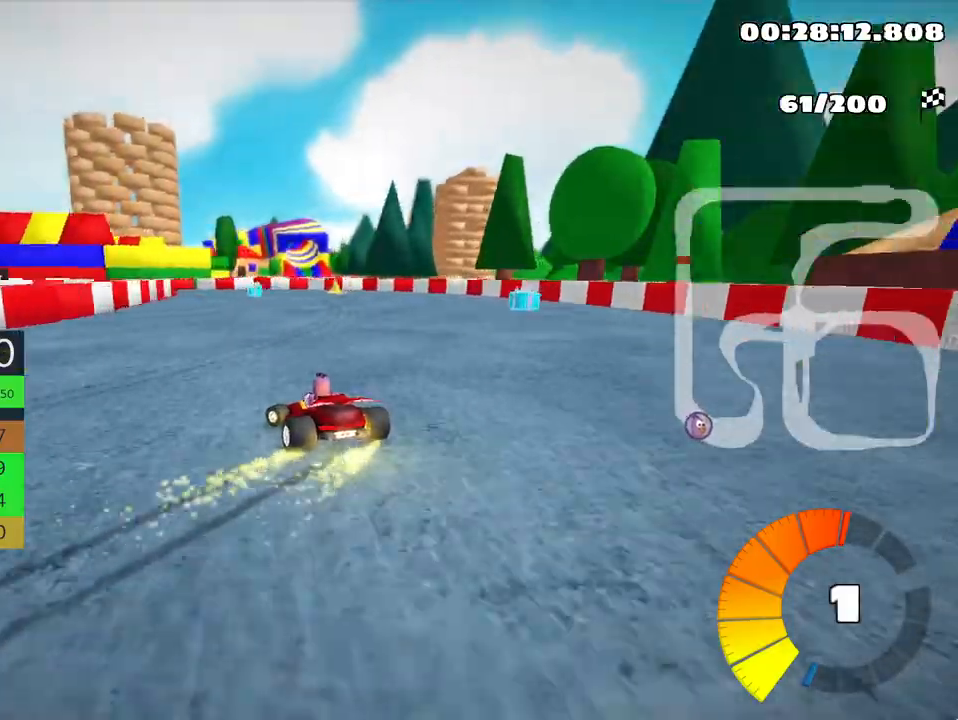
{"keys": ["left", "skid", "up"], "events": [[217, "nitro", "down"], [417, "nitro", "up"]]}
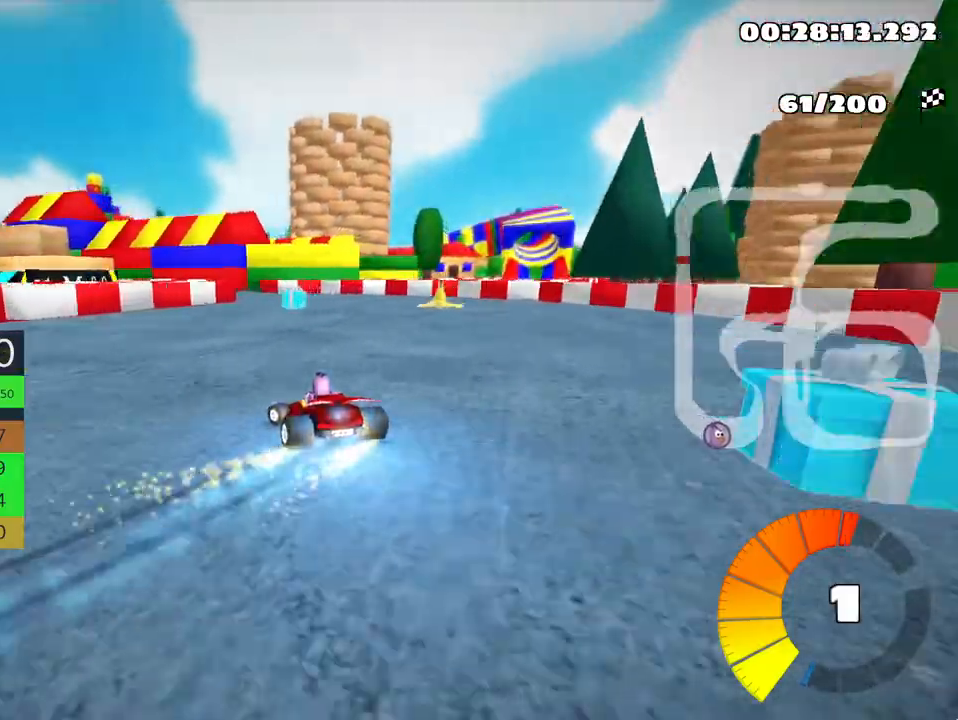
{"keys": ["up"], "events": [[150, "skid", "up"], [283, "left", "up"]]}
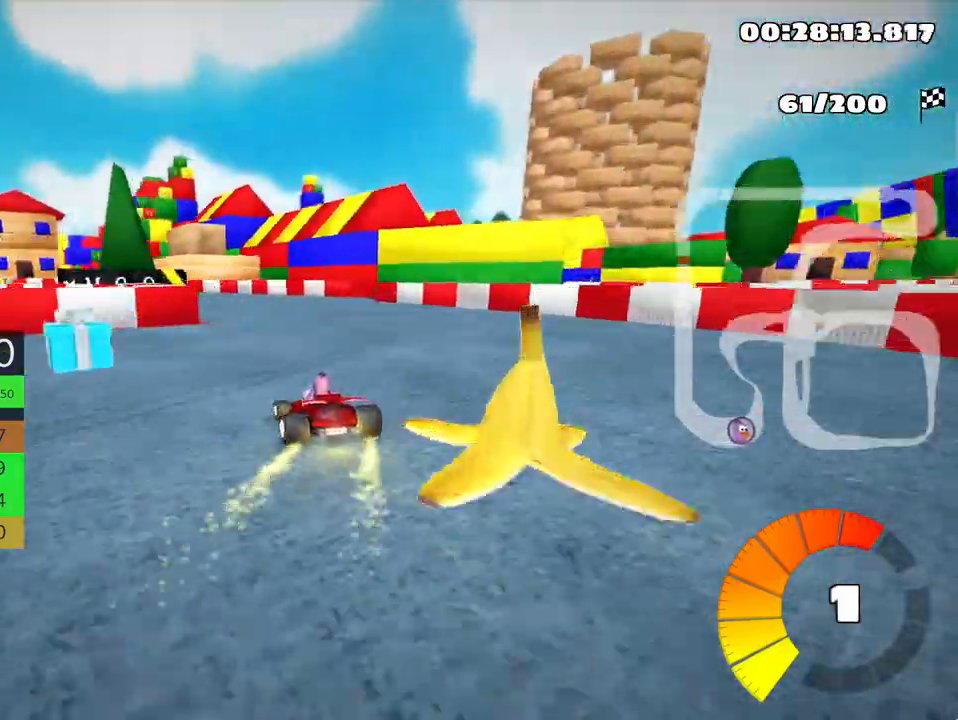
{"keys": ["left", "skid", "up"], "events": [[317, "left", "down"], [333, "skid", "down"]]}
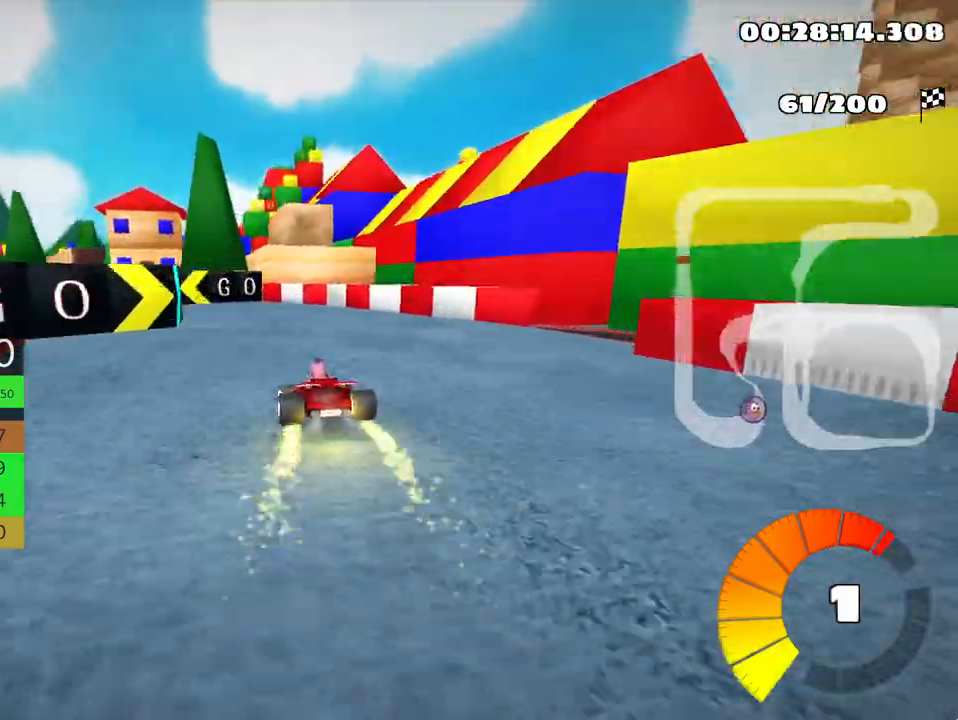
{"keys": ["skid", "up"], "events": [[200, "skid", "up"], [317, "left", "up"], [483, "skid", "down"]]}
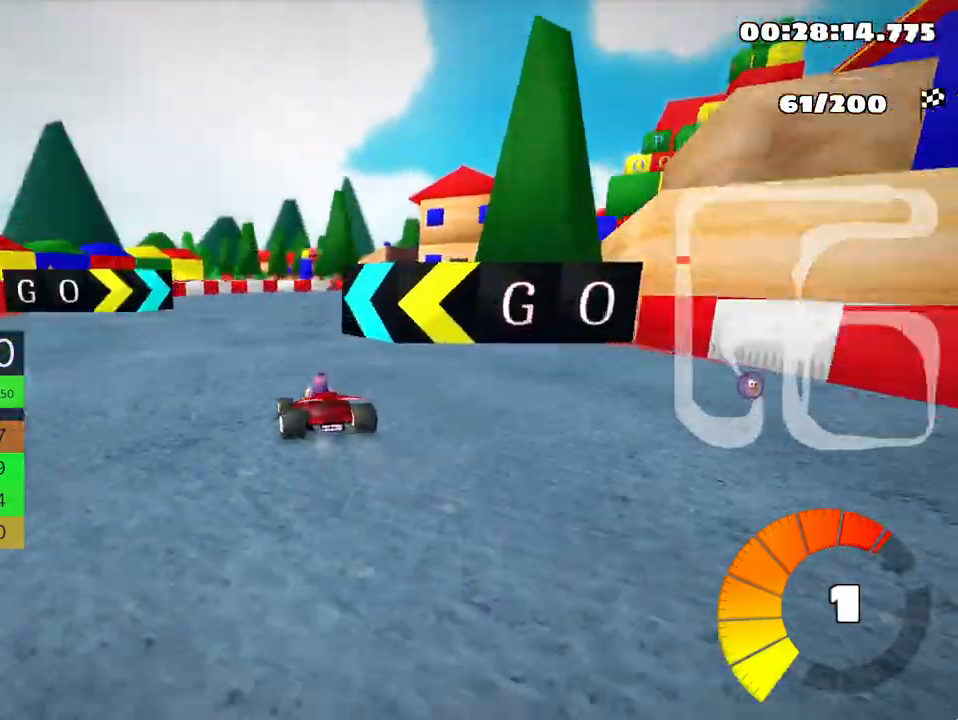
{"keys": ["right", "skid", "up"], "events": [[17, "right", "down"]]}
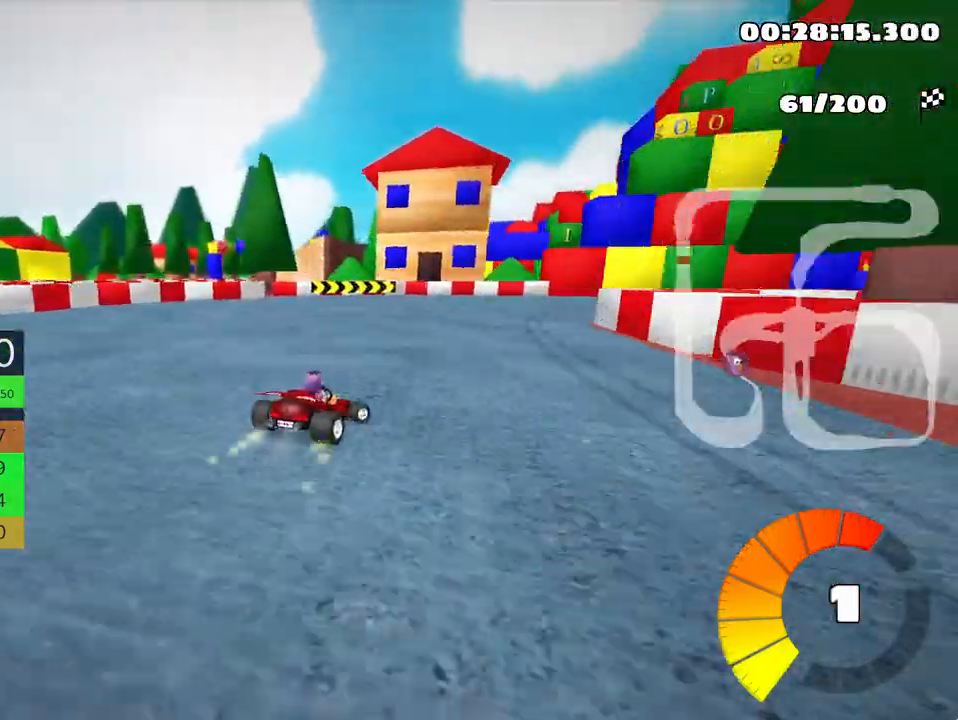
{"keys": ["right", "skid", "up"], "events": [[33, "right", "up"], [150, "right", "down"]]}
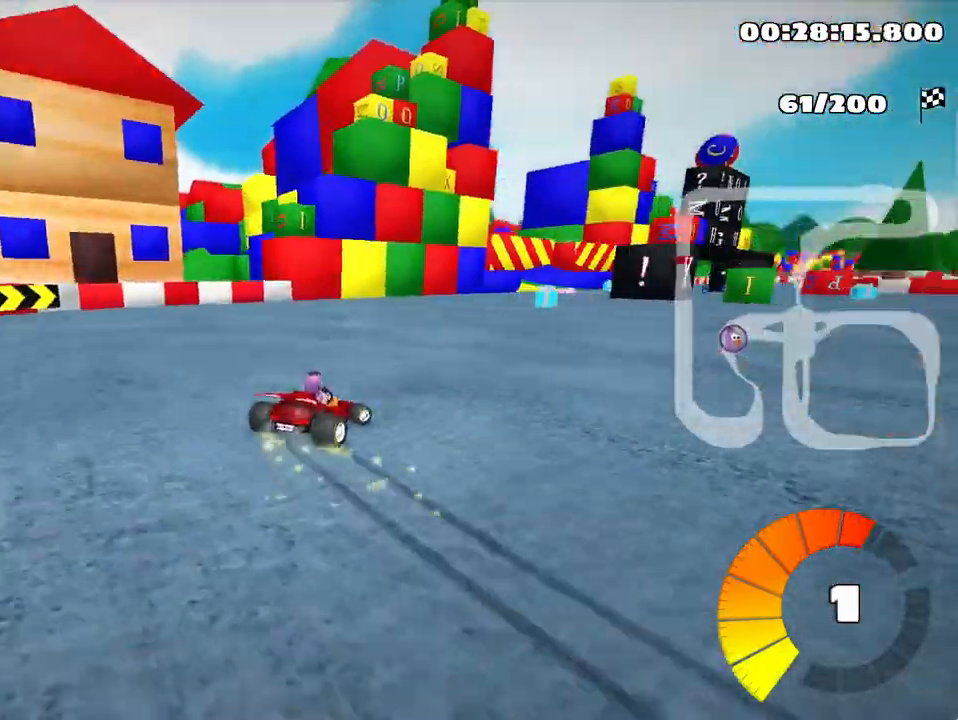
{"keys": ["right", "skid", "up"], "events": [[100, "nitro", "down"], [167, "nitro", "up"]]}
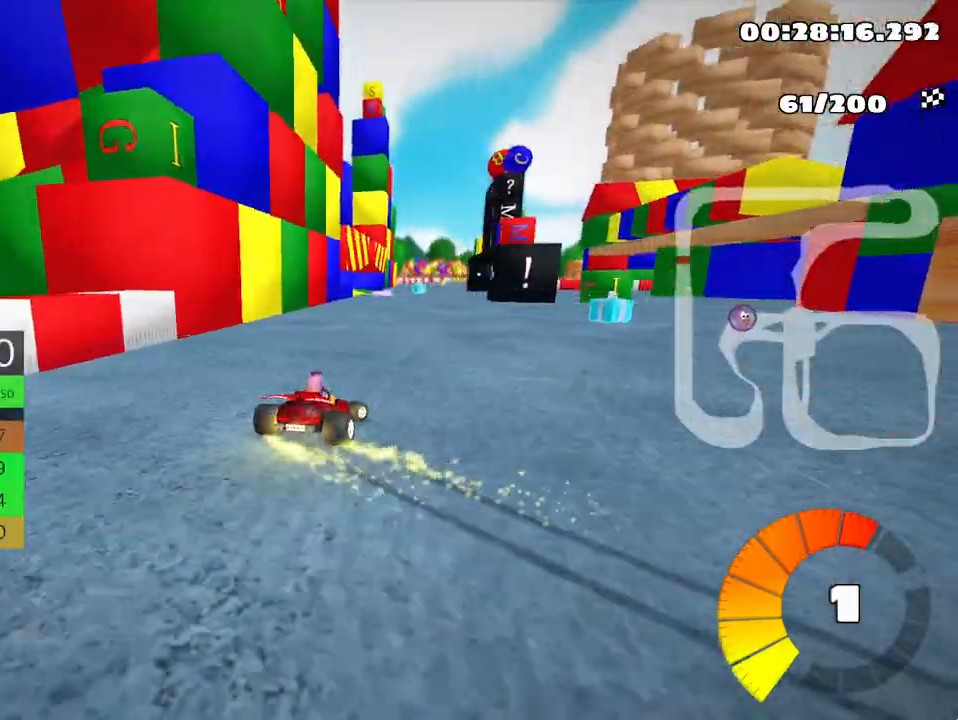
{"keys": ["left", "up"], "events": [[100, "skid", "up"], [267, "right", "up"], [367, "left", "down"]]}
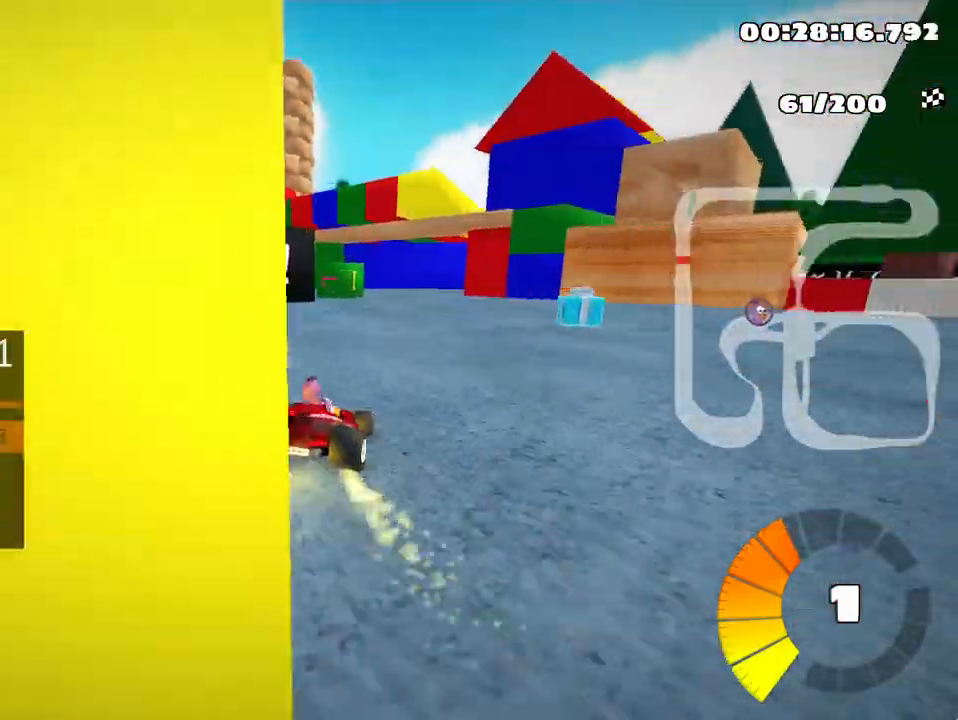
{"keys": ["left", "skid", "up"], "events": [[433, "skid", "down"]]}
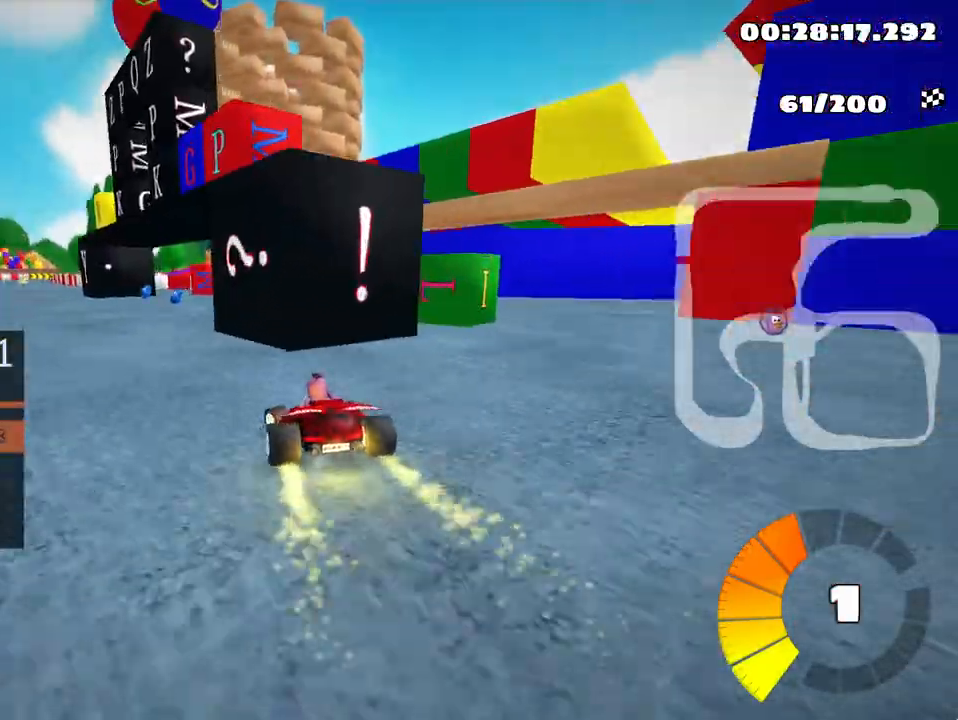
{"keys": ["skid", "up"], "events": [[100, "skid", "up"], [317, "left", "up"], [500, "skid", "down"]]}
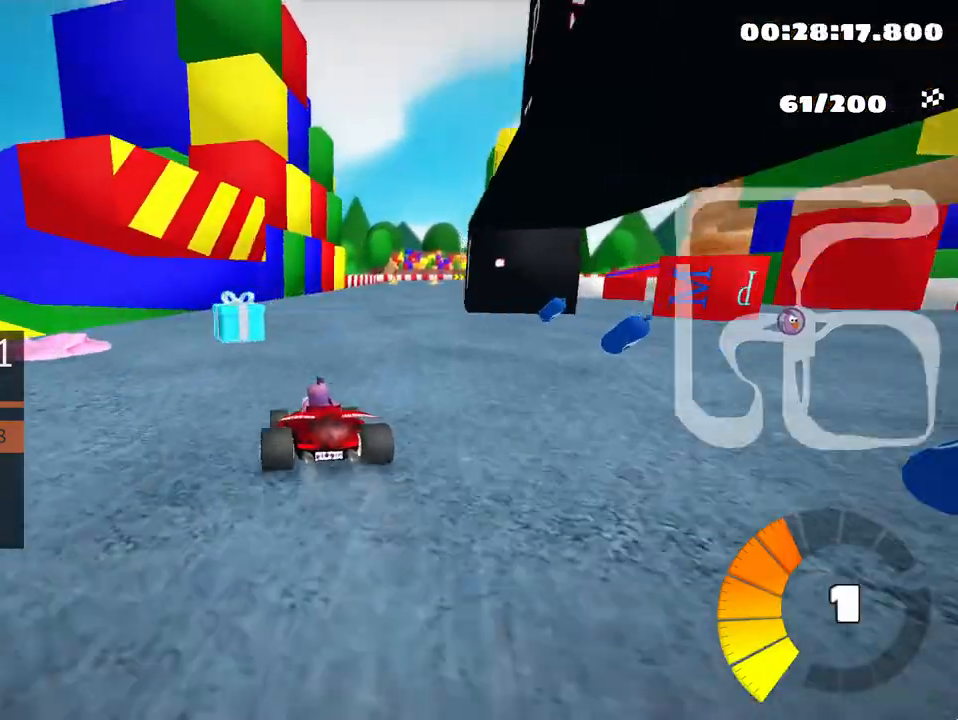
{"keys": ["left", "skid", "up"], "events": [[17, "right", "down"], [233, "right", "up"], [367, "left", "down"]]}
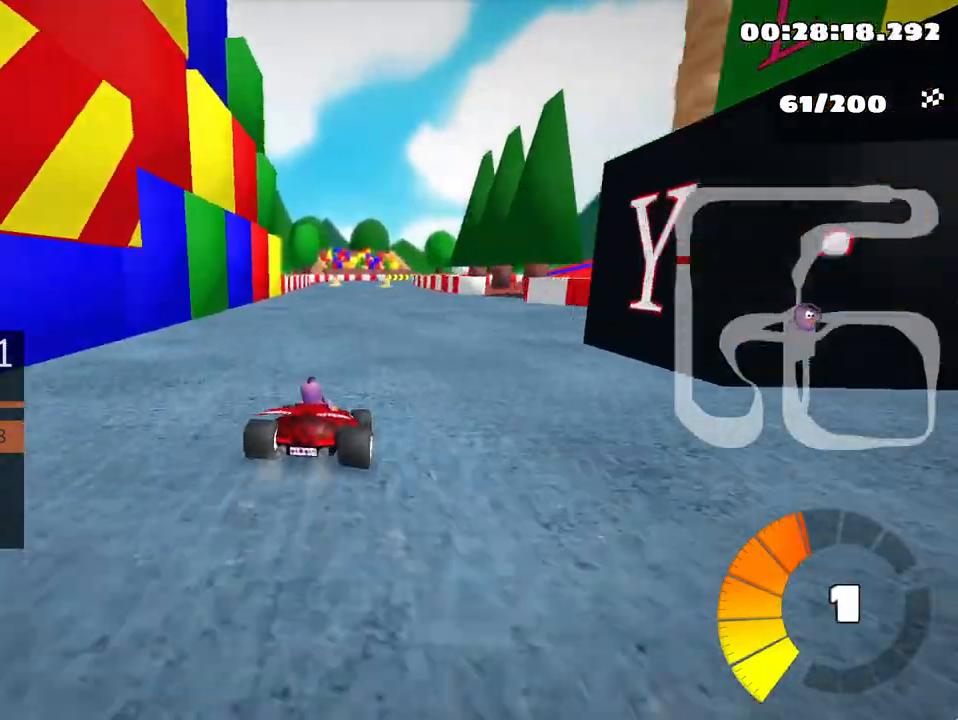
{"keys": ["left", "skid", "up"], "events": []}
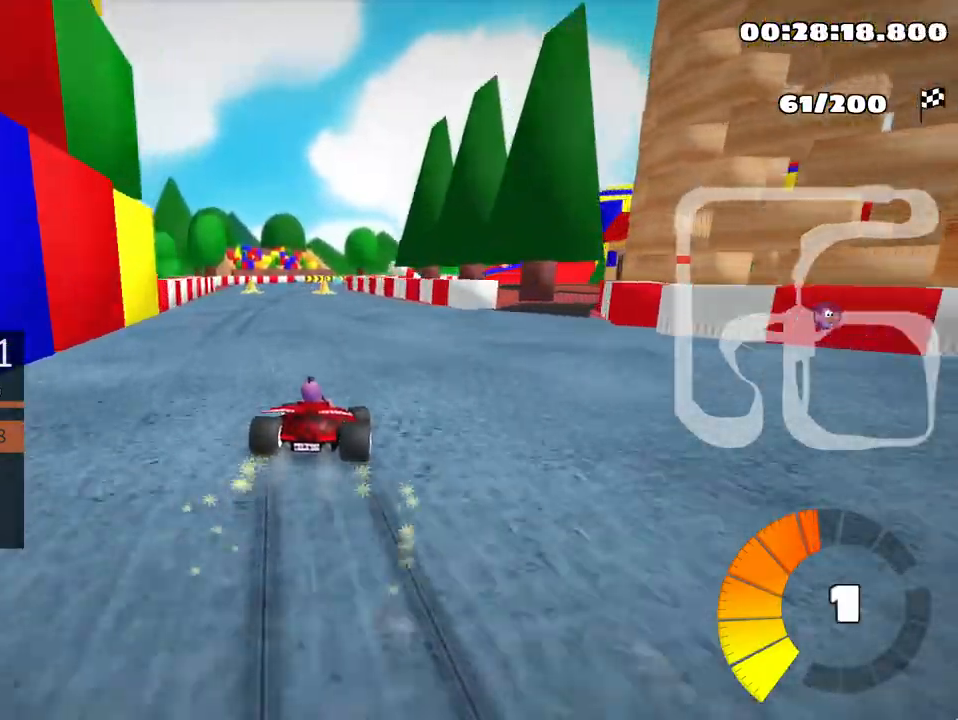
{"keys": ["left", "up"], "events": [[450, "skid", "up"]]}
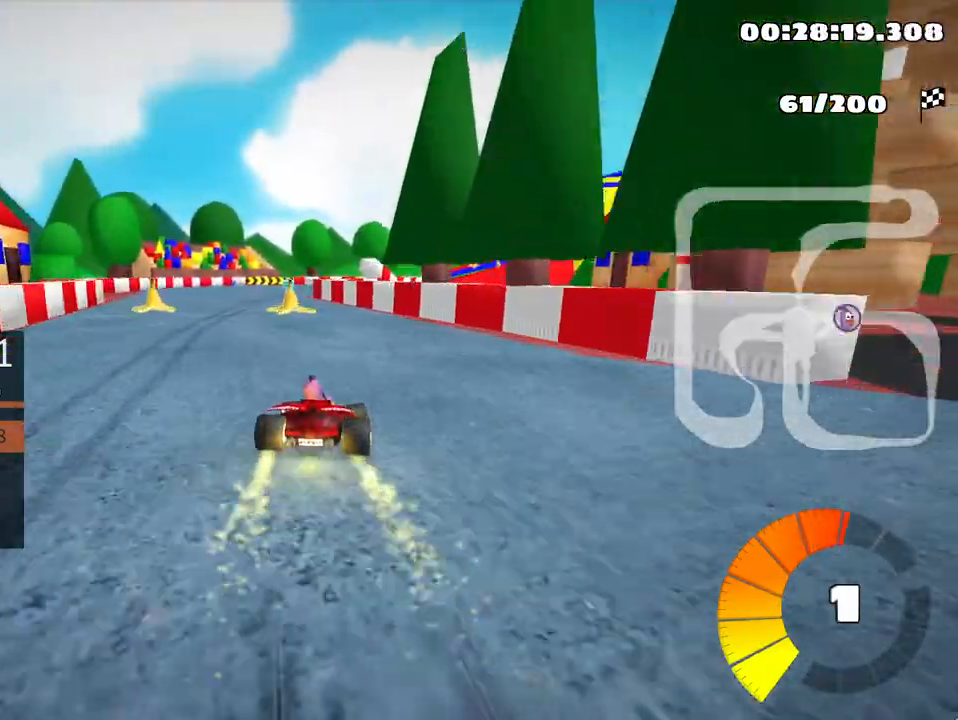
{"keys": ["skid", "up"], "events": [[150, "left", "up"], [500, "skid", "down"]]}
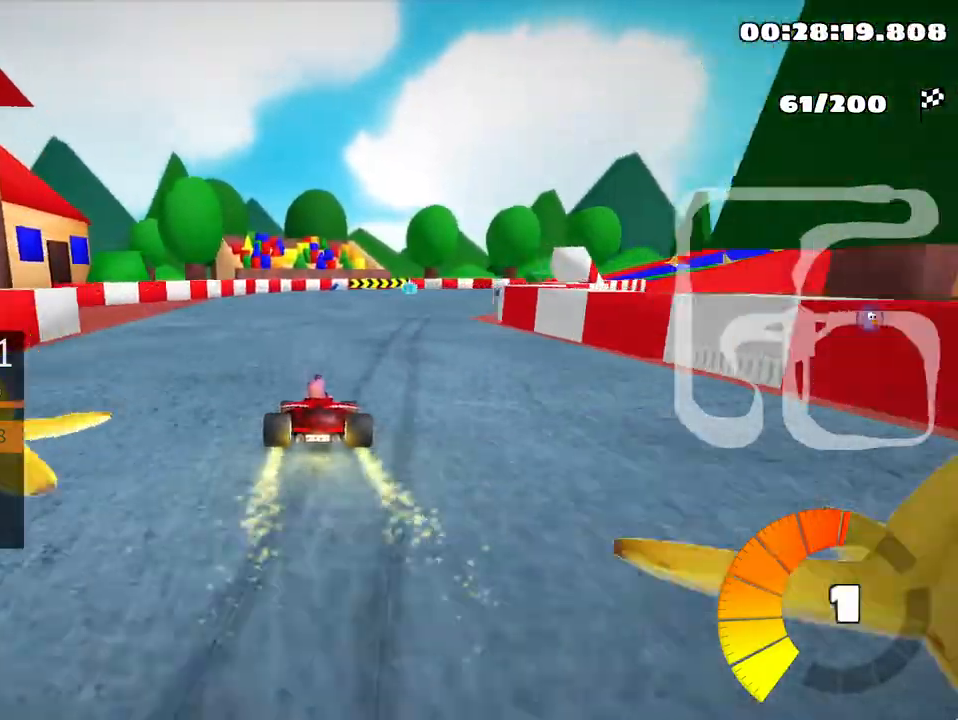
{"keys": ["right", "skid", "up"], "events": [[17, "right", "down"], [283, "right", "up"], [333, "left", "down"], [450, "left", "up"], [467, "right", "down"]]}
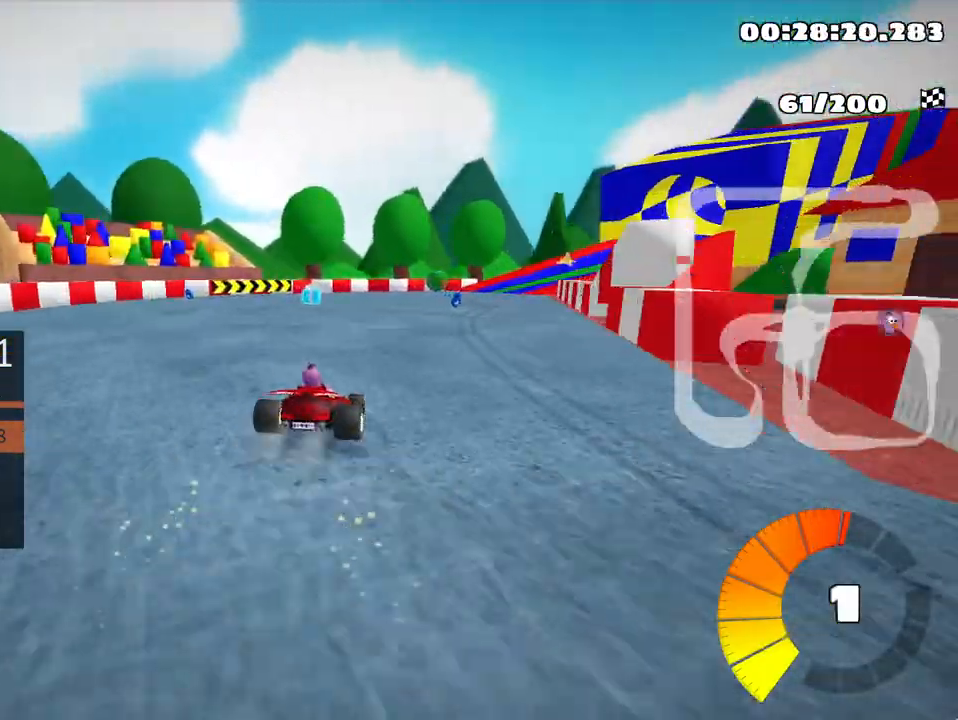
{"keys": ["right", "skid", "up"], "events": []}
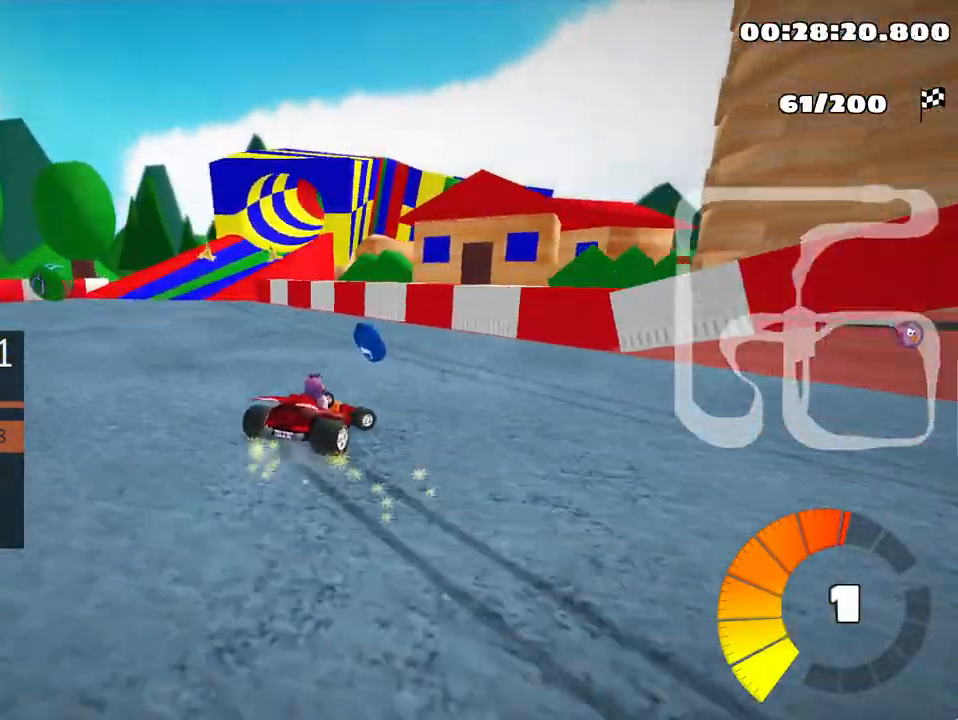
{"keys": ["left", "skid", "up"], "events": [[50, "left", "down"], [83, "right", "up"]]}
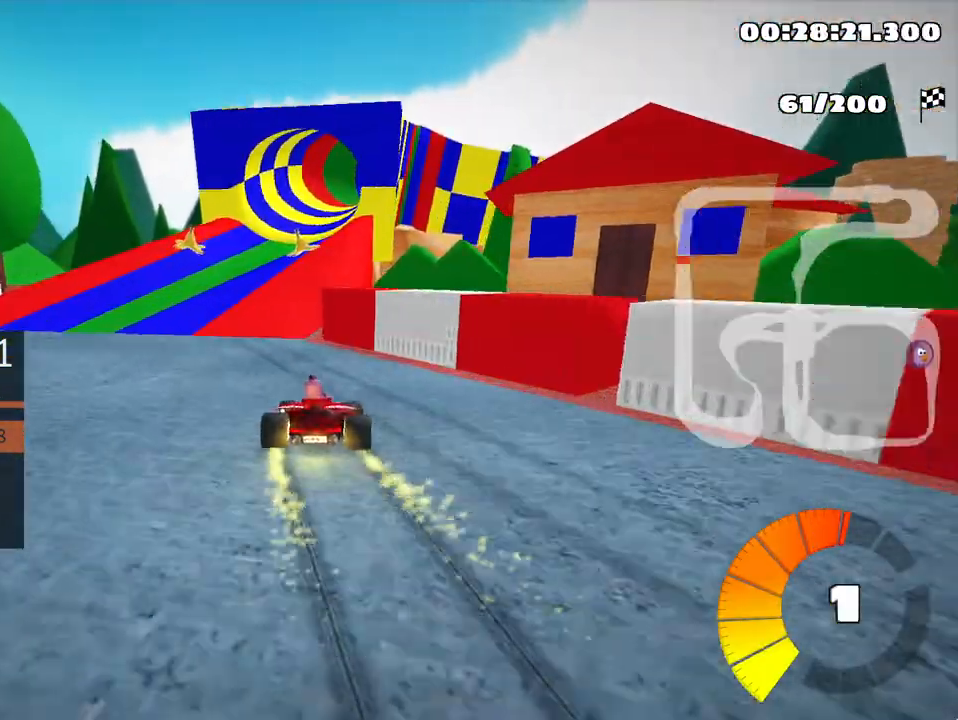
{"keys": ["up"], "events": [[250, "skid", "up"], [300, "left", "up"]]}
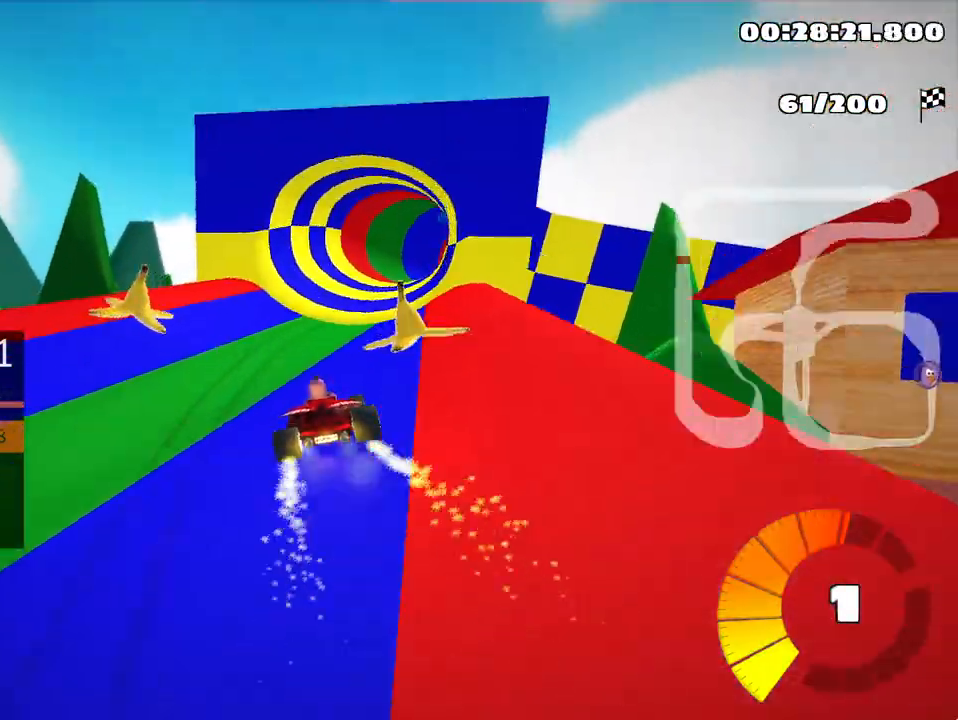
{"keys": ["up"], "events": [[50, "right", "down"], [250, "right", "up"]]}